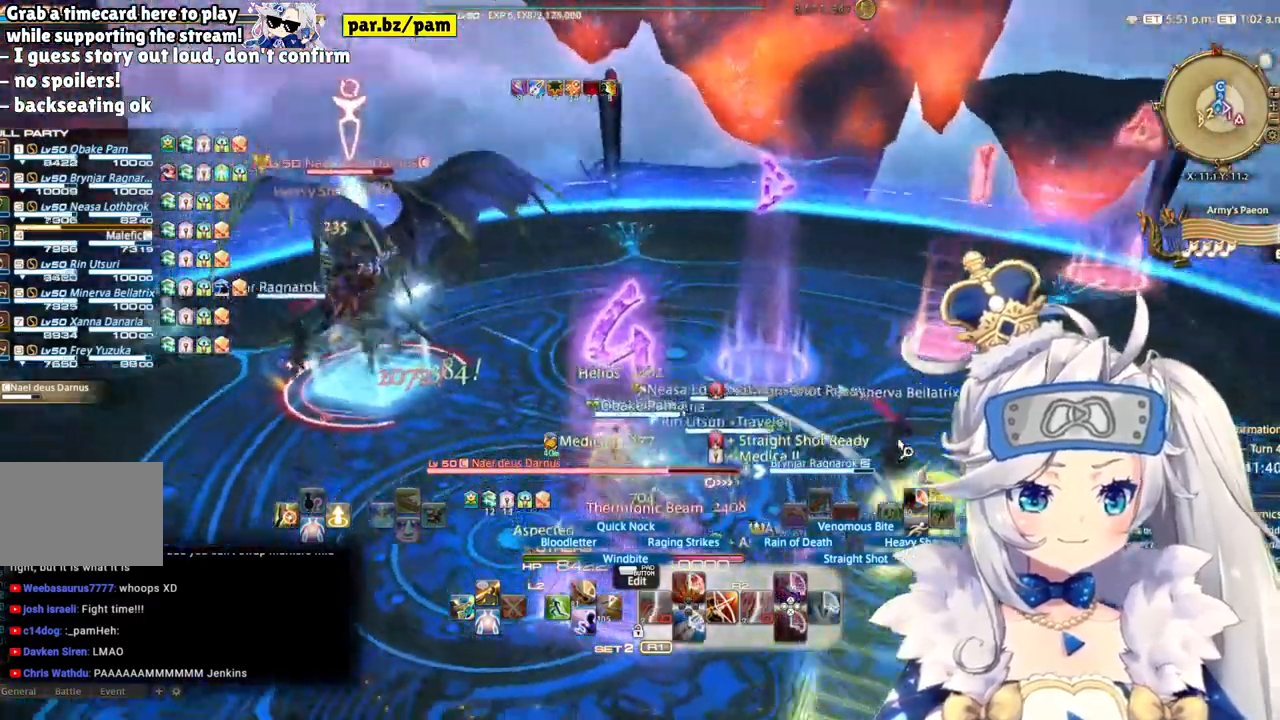
Gameplay with a controller (PlayStation layout); each line is a JSON object with the inputs held at the frame after it. "events" lists button and stick changes between this image and that frame as [ms after this image, input, new state], when the widget could be followed in between. Not read: L1 R1.
{"buttons": ["R2"], "left_stick": "right", "right_stick": "left", "events": [[200, "right_stick", "center"], [283, "left_stick", "right"], [483, "right_stick", "left"]]}
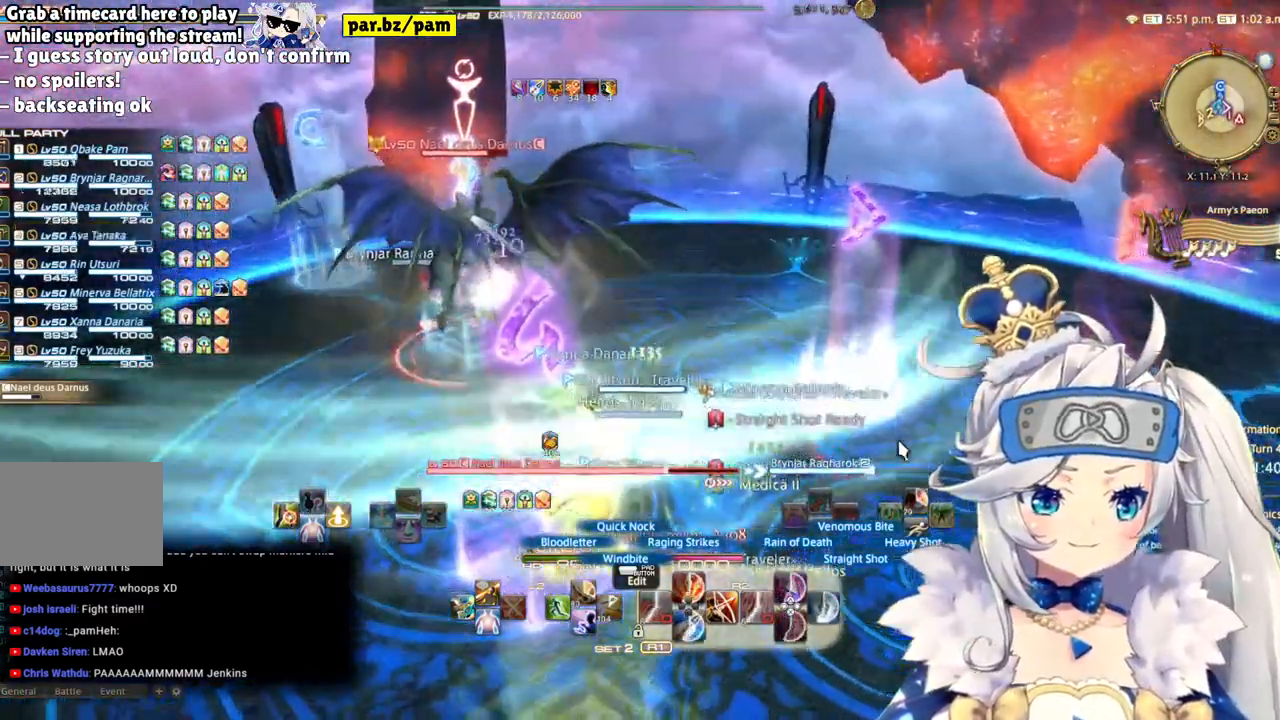
{"buttons": ["R2"], "left_stick": "center", "right_stick": "center", "events": [[417, "left_stick", "center"], [433, "right_stick", "center"]]}
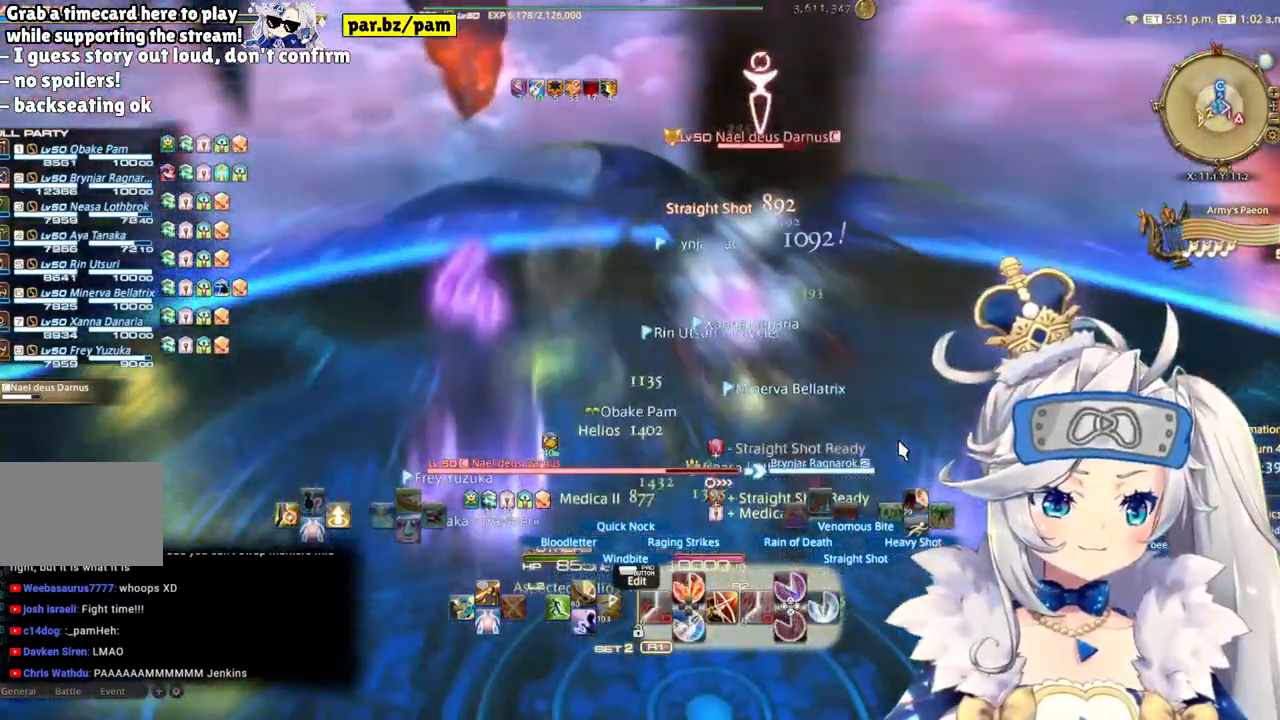
{"buttons": ["TRIANGLE", "R2"], "left_stick": "center", "right_stick": "center", "events": [[467, "TRIANGLE", "down"]]}
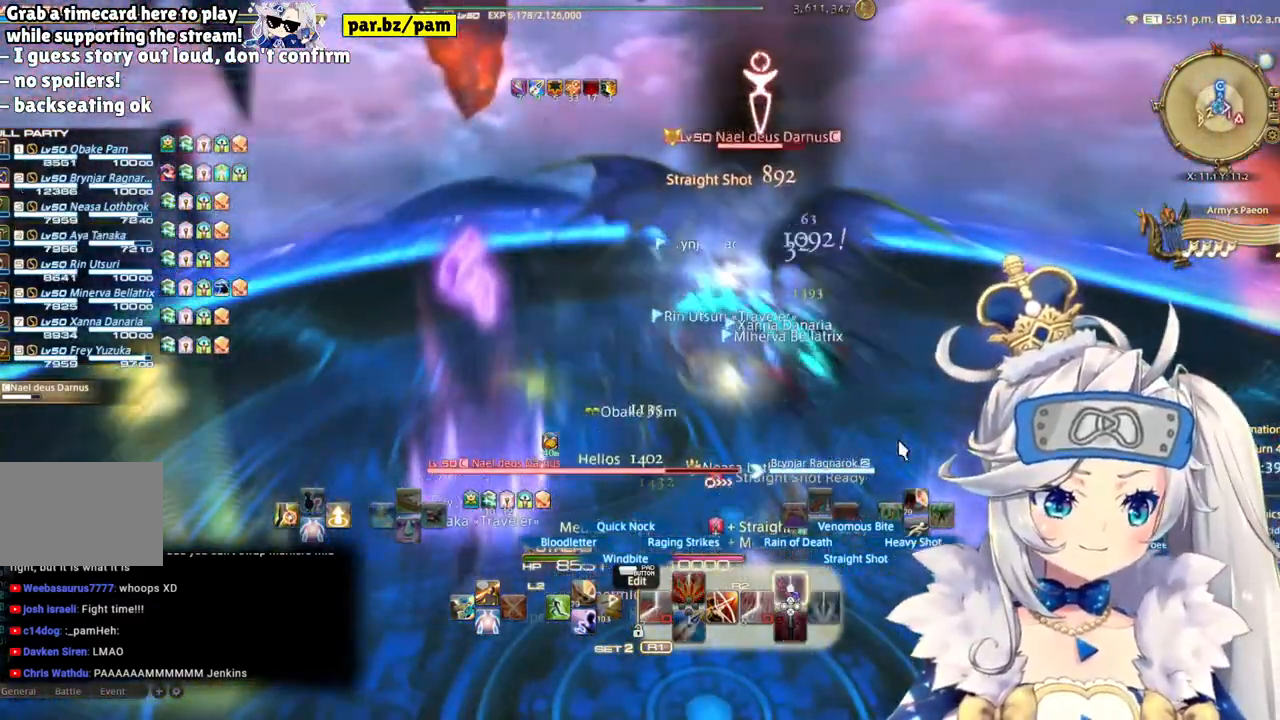
{"buttons": ["R2"], "left_stick": "center", "right_stick": "left", "events": [[167, "TRIANGLE", "up"], [467, "right_stick", "left"]]}
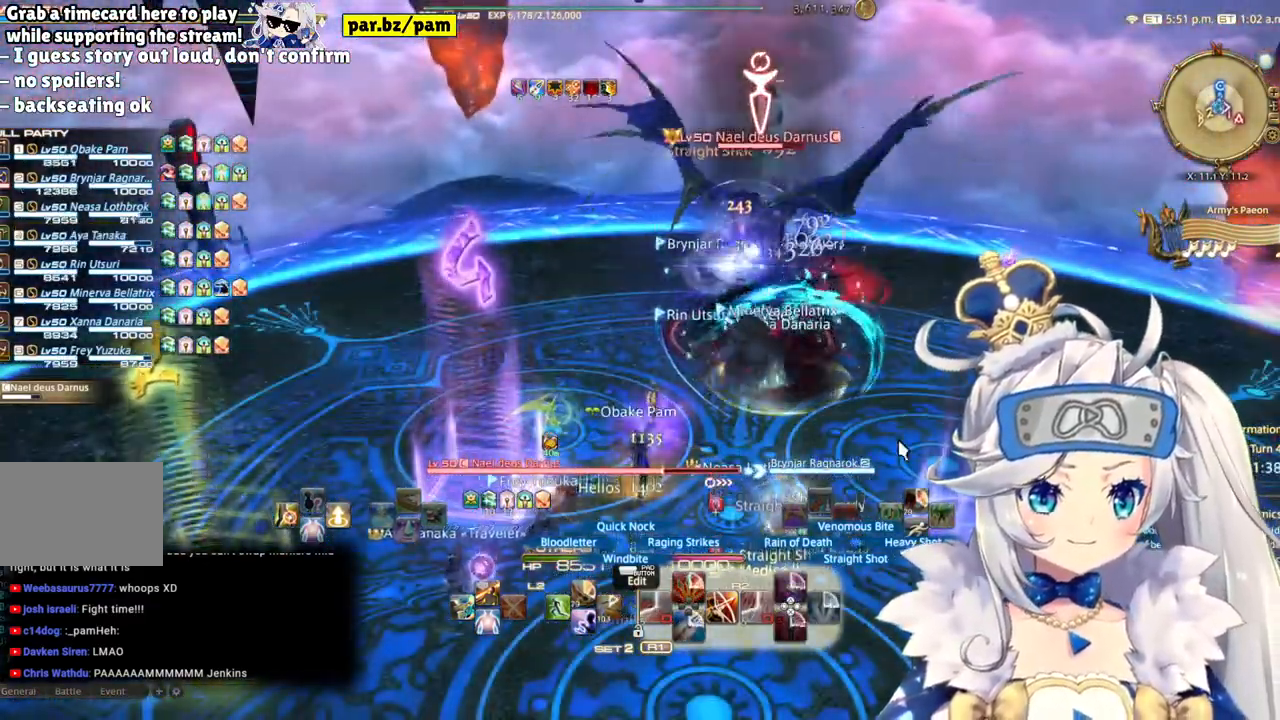
{"buttons": ["R2"], "left_stick": "center", "right_stick": "center", "events": [[267, "right_stick", "center"]]}
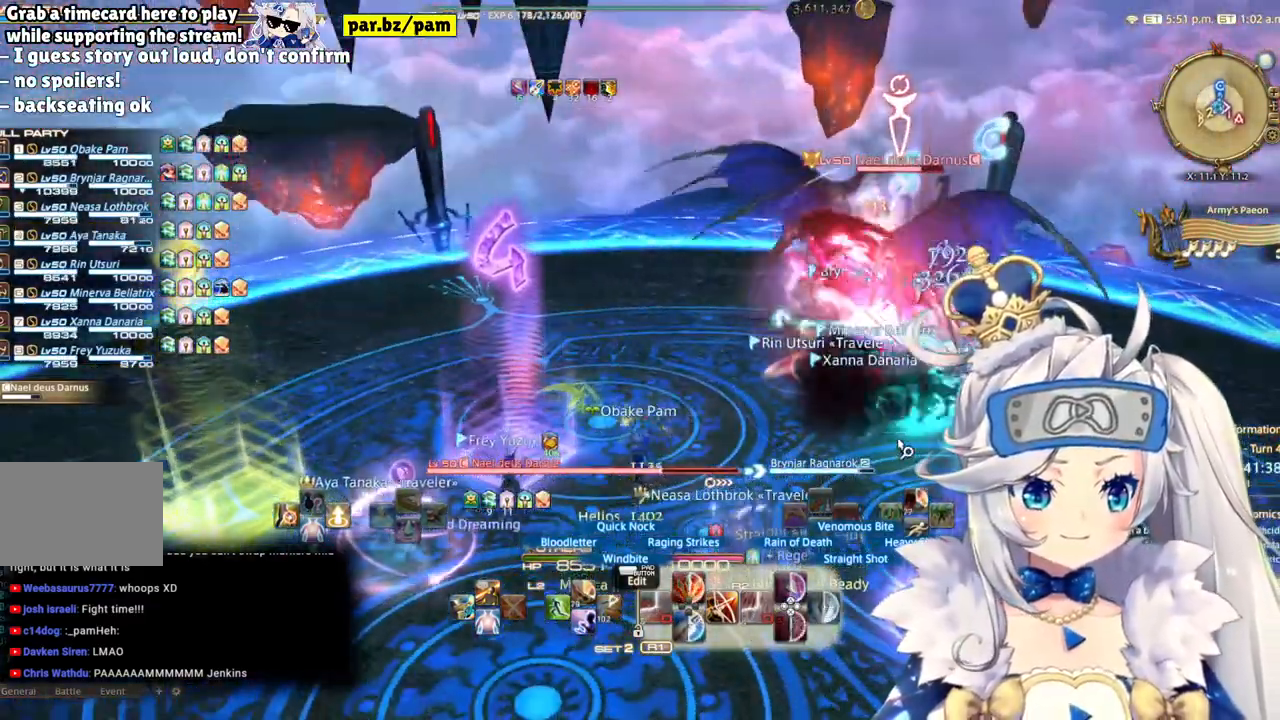
{"buttons": ["R2"], "left_stick": "down-left", "right_stick": "center", "events": [[183, "right_stick", "right"], [233, "left_stick", "down-left"], [367, "right_stick", "center"]]}
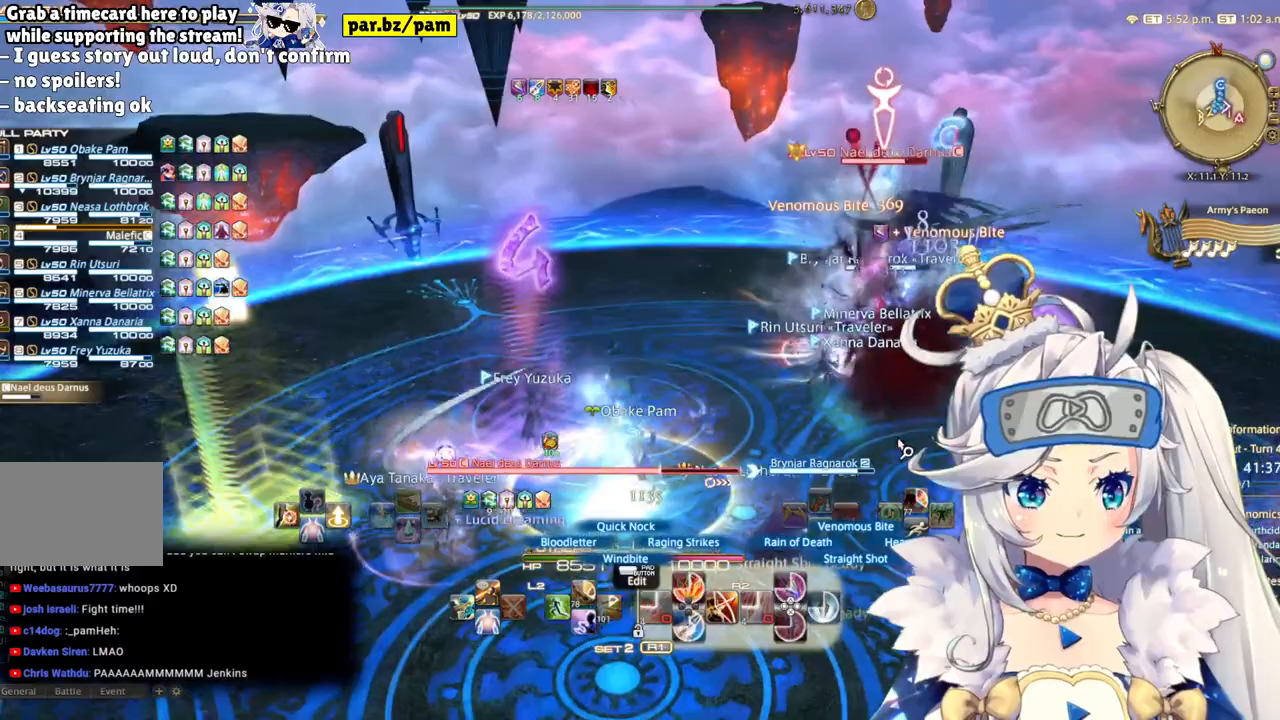
{"buttons": ["R2"], "left_stick": "center", "right_stick": "right", "events": [[67, "left_stick", "down-right"], [167, "left_stick", "right"], [300, "left_stick", "up-right"], [383, "right_stick", "right"], [483, "left_stick", "center"]]}
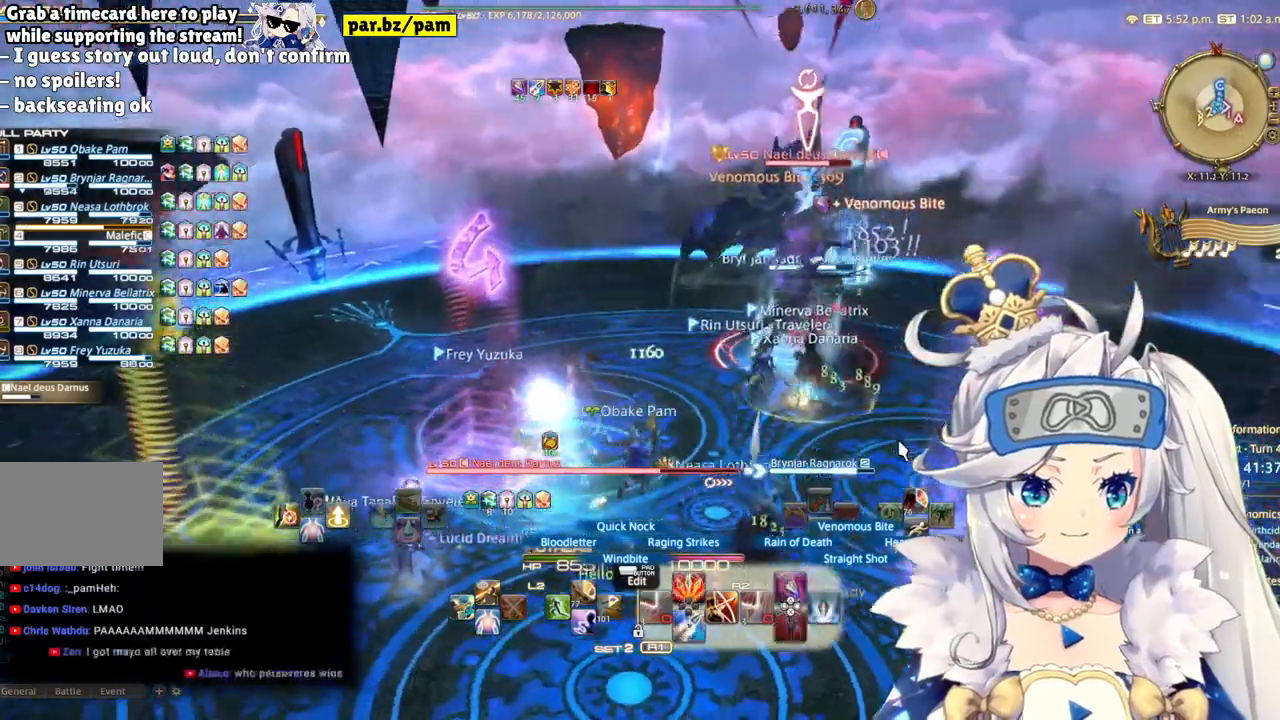
{"buttons": ["R2"], "left_stick": "center", "right_stick": "center", "events": [[300, "right_stick", "center"], [317, "DPAD_DOWN", "down"], [500, "DPAD_DOWN", "up"]]}
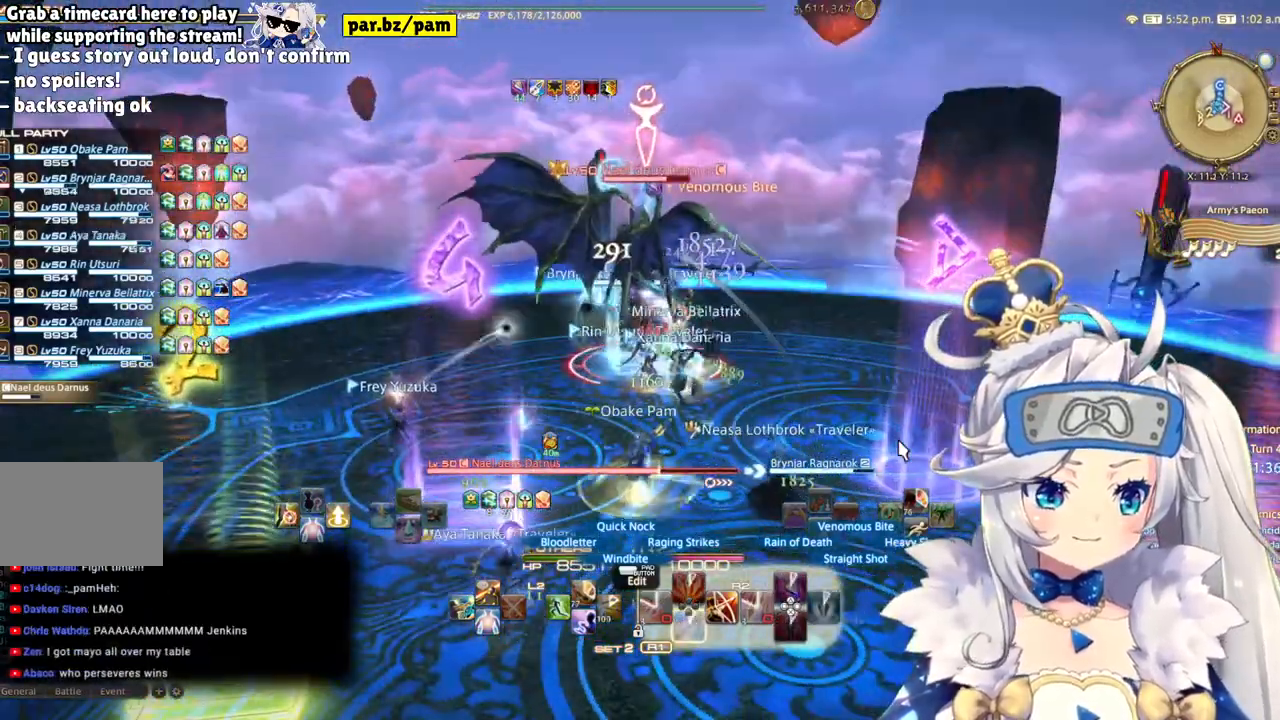
{"buttons": ["R2"], "left_stick": "center", "right_stick": "center", "events": [[117, "right_stick", "left"], [267, "right_stick", "center"]]}
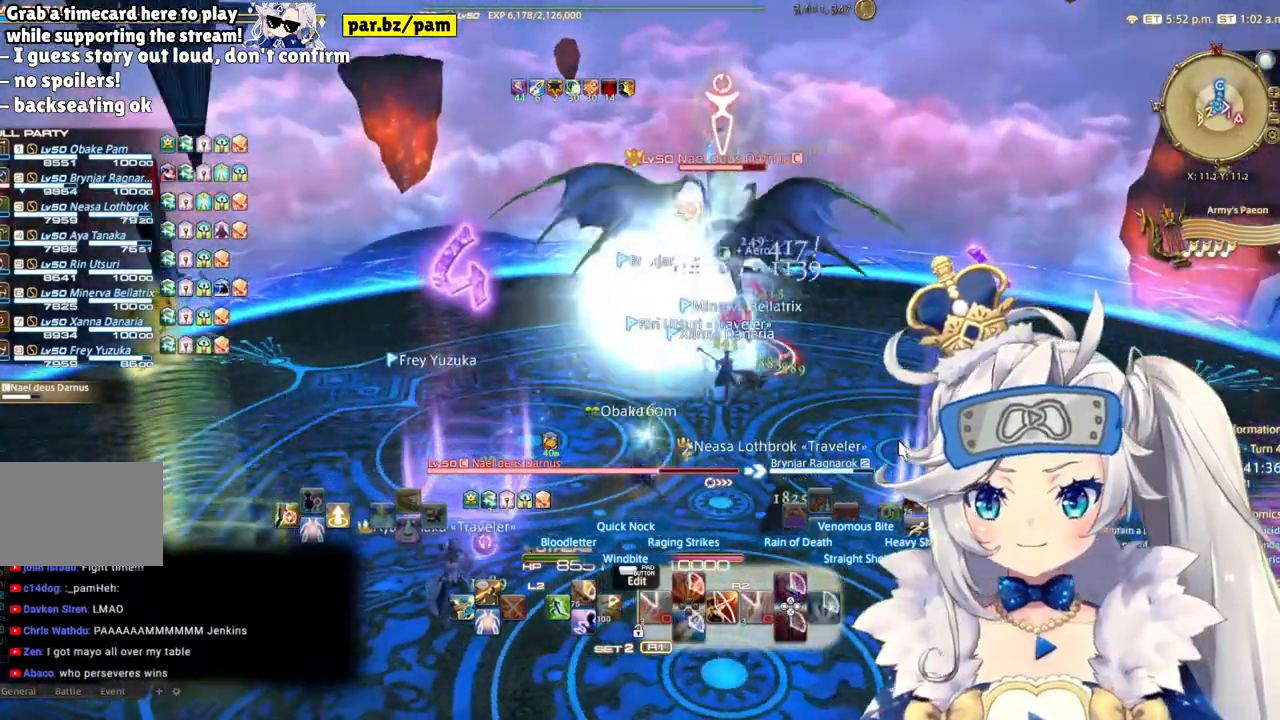
{"buttons": ["R2"], "left_stick": "center", "right_stick": "center", "events": [[33, "right_stick", "right"], [283, "right_stick", "center"]]}
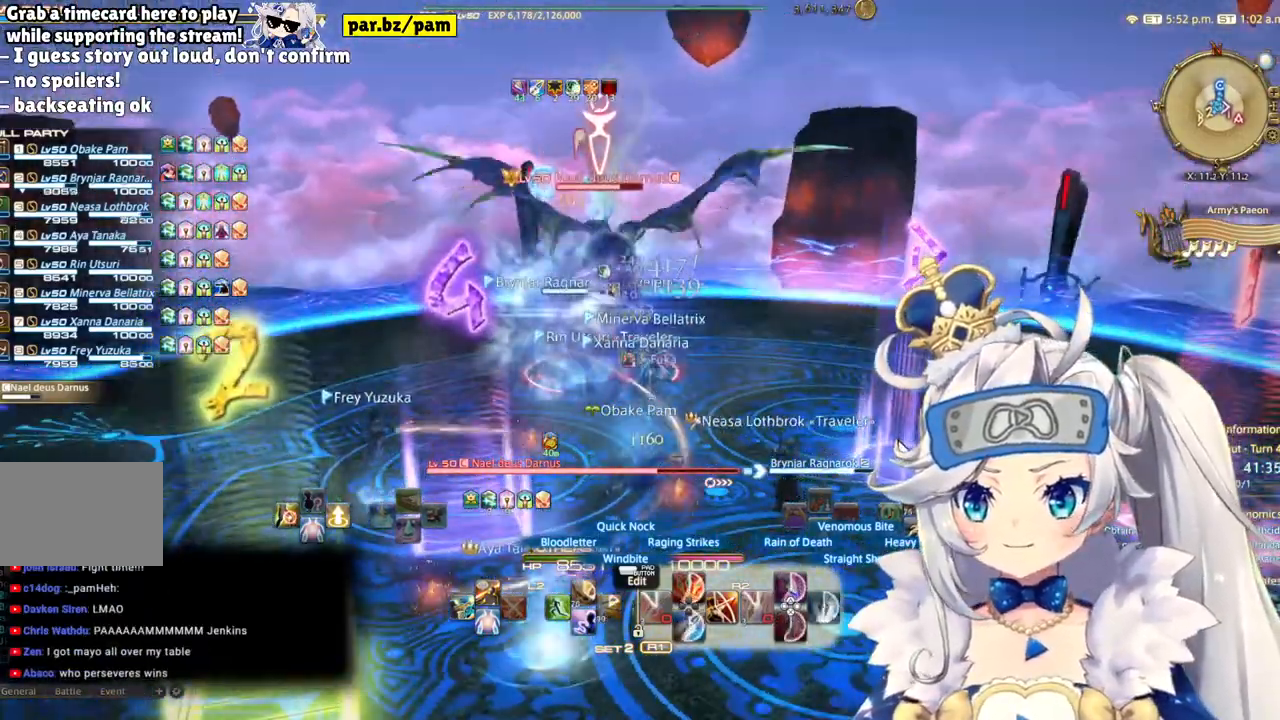
{"buttons": ["R2"], "left_stick": "center", "right_stick": "center", "events": [[83, "right_stick", "down-right"], [300, "right_stick", "center"]]}
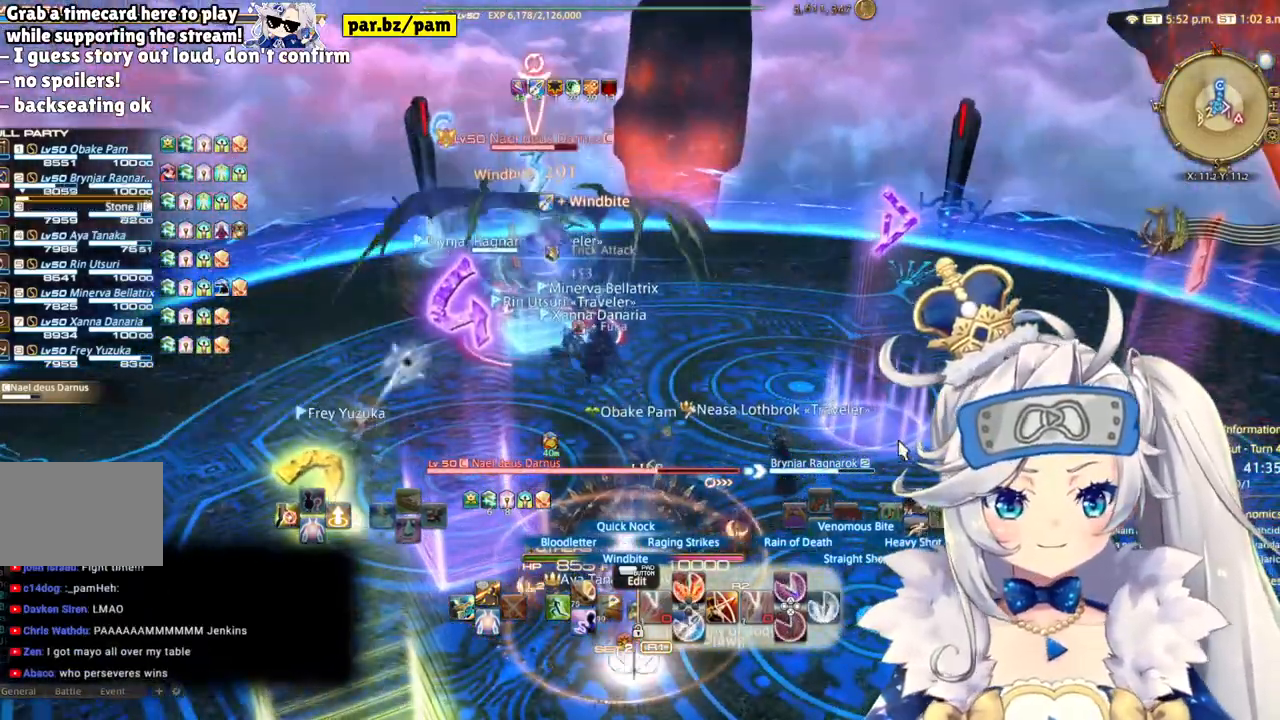
{"buttons": ["R2"], "left_stick": "center", "right_stick": "center", "events": [[233, "CIRCLE", "down"], [467, "CIRCLE", "up"]]}
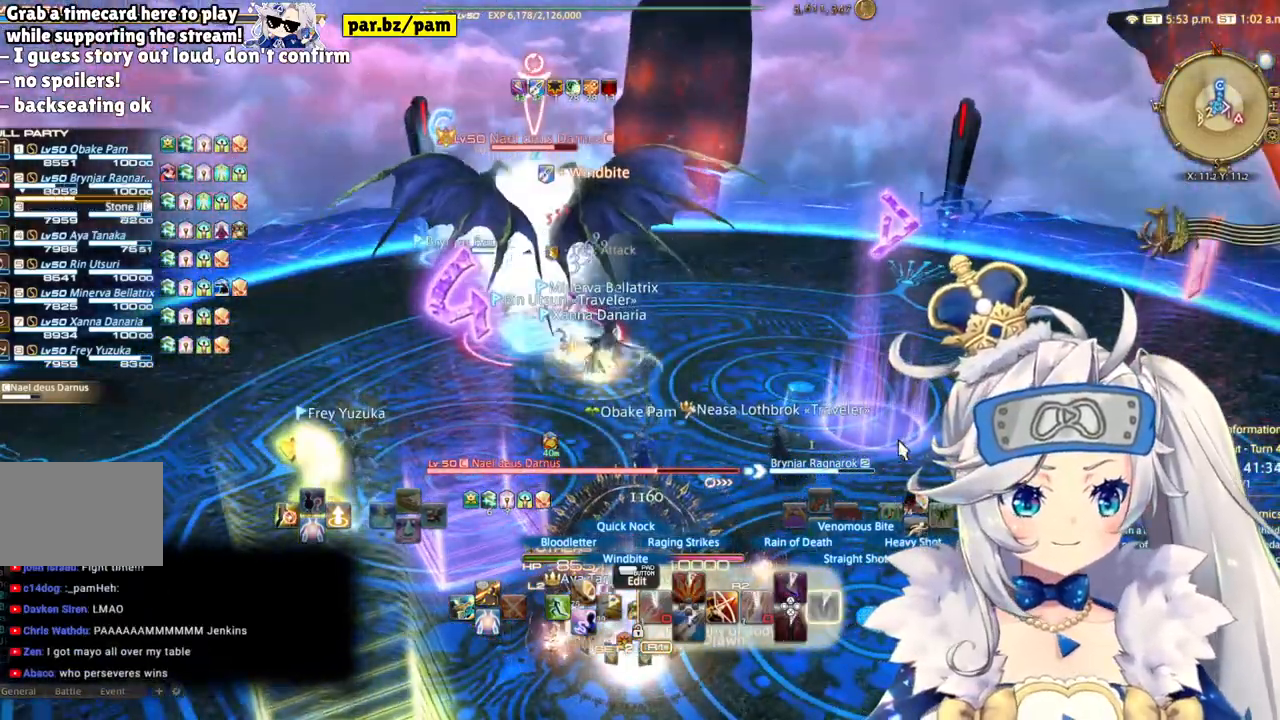
{"buttons": ["R2"], "left_stick": "center", "right_stick": "center", "events": [[200, "right_stick", "left"], [467, "right_stick", "center"]]}
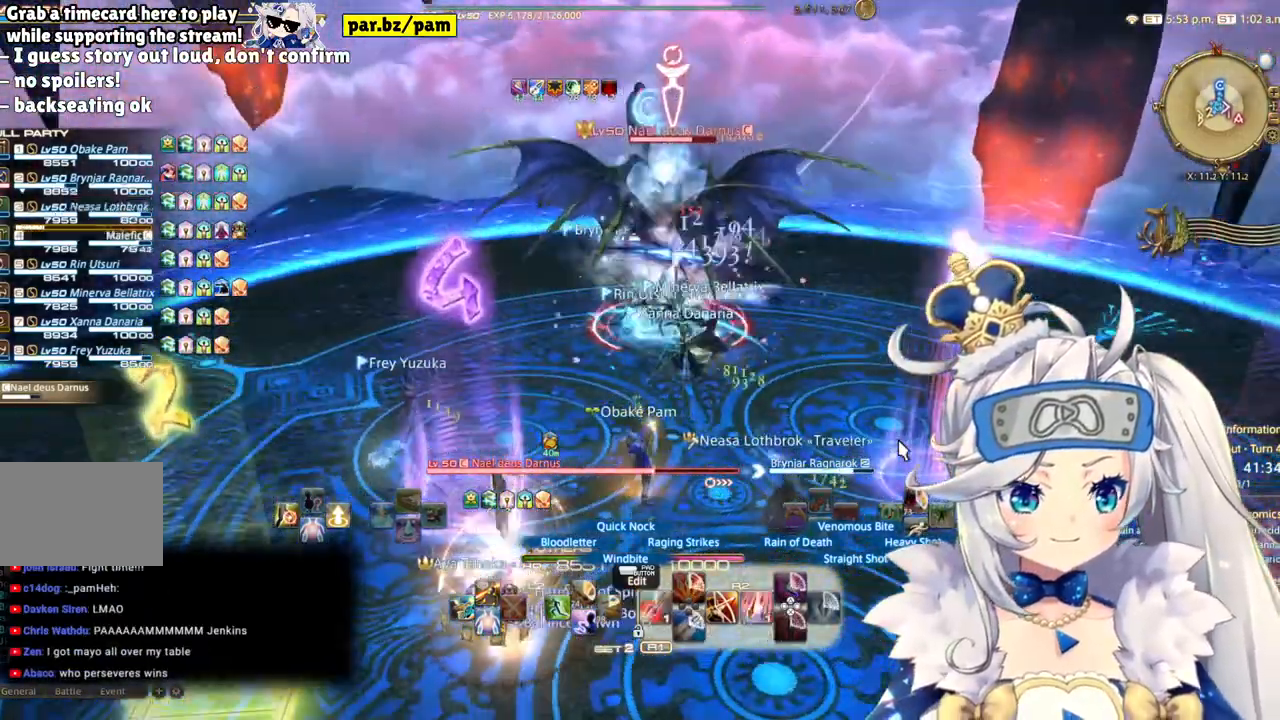
{"buttons": ["R2"], "left_stick": "up-right", "right_stick": "center", "events": [[100, "left_stick", "right"], [417, "left_stick", "up-right"]]}
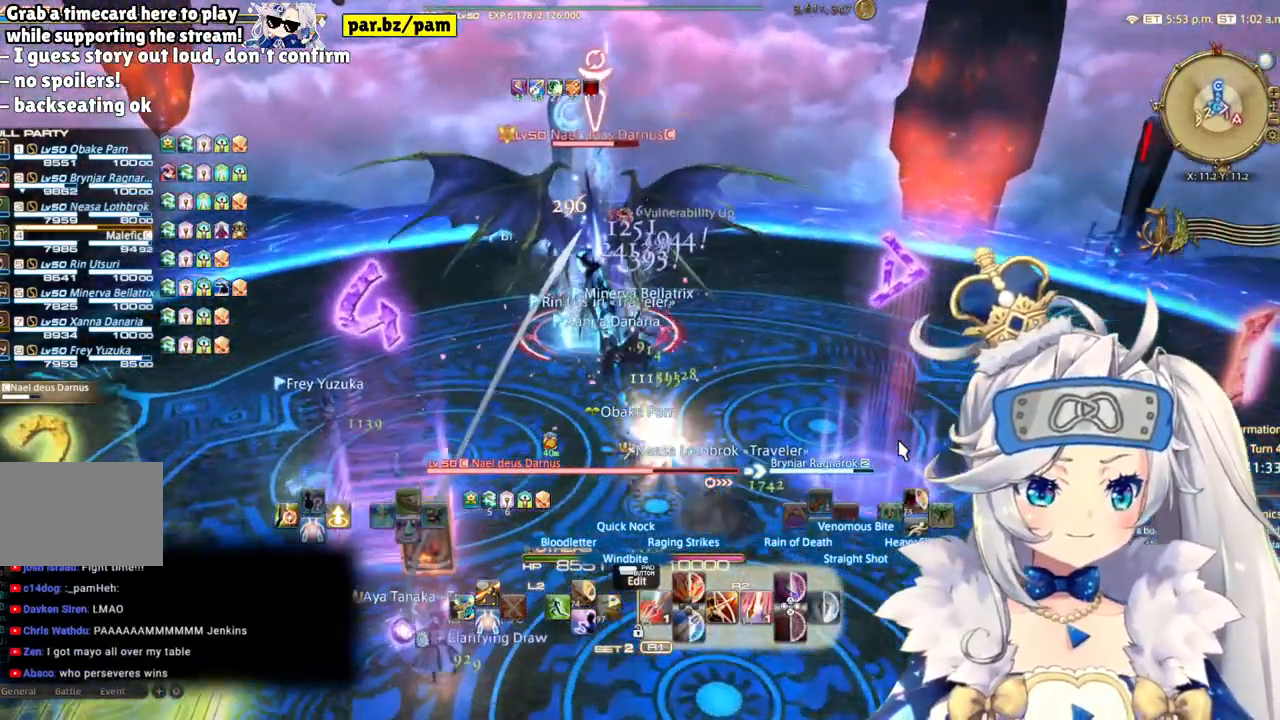
{"buttons": ["R2"], "left_stick": "center", "right_stick": "center"}
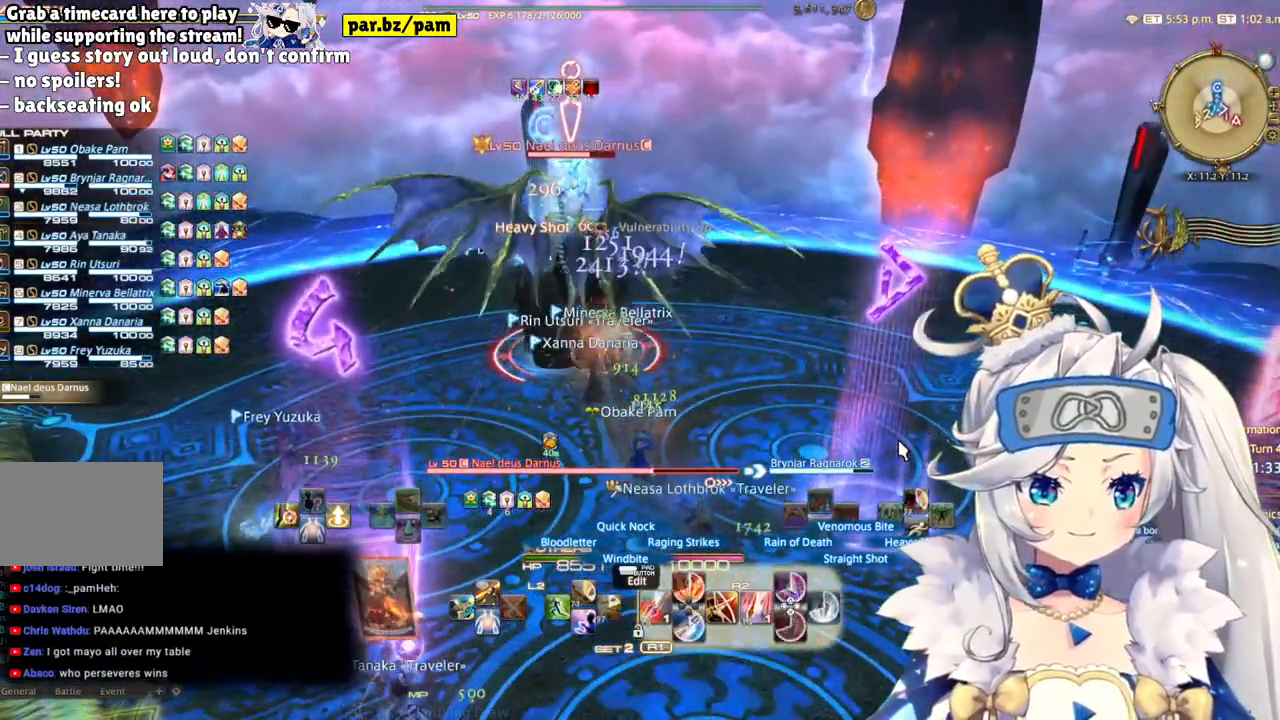
{"buttons": ["R2"], "left_stick": "center", "right_stick": "center", "events": [[67, "CIRCLE", "down"], [317, "CIRCLE", "up"]]}
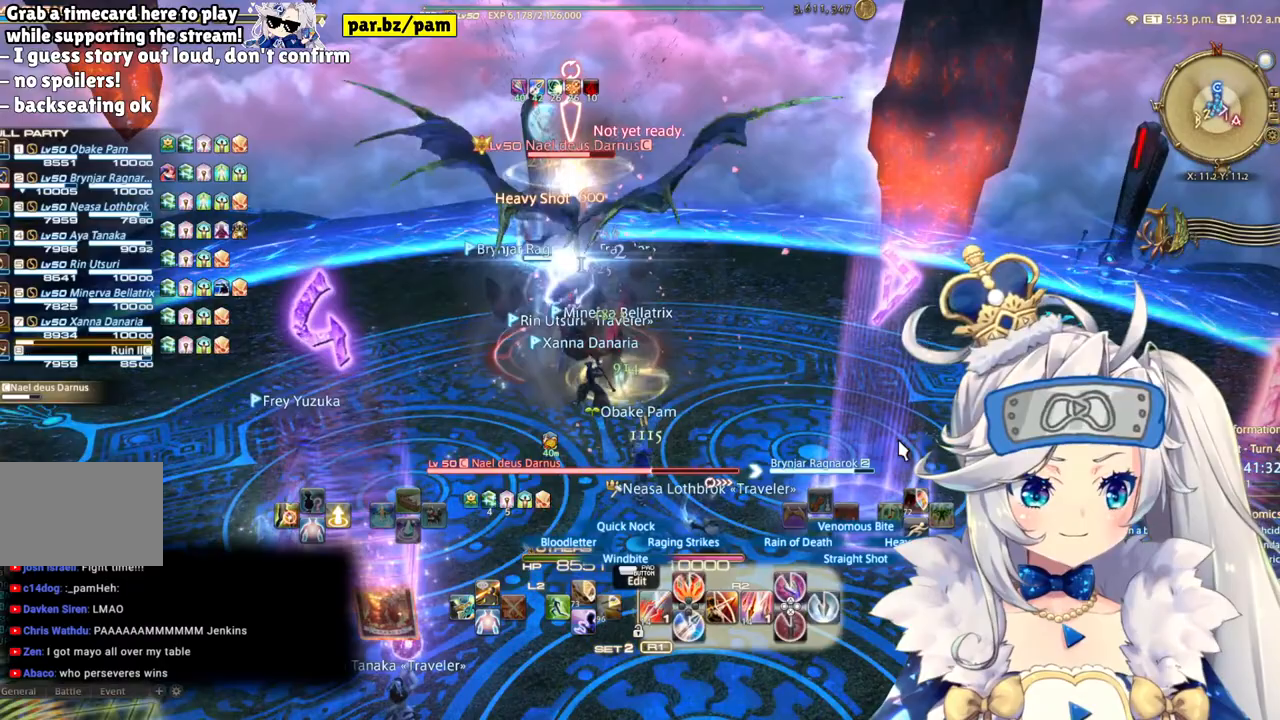
{"buttons": ["R2"], "left_stick": "center", "right_stick": "center", "events": [[100, "CIRCLE", "down"], [317, "CIRCLE", "up"]]}
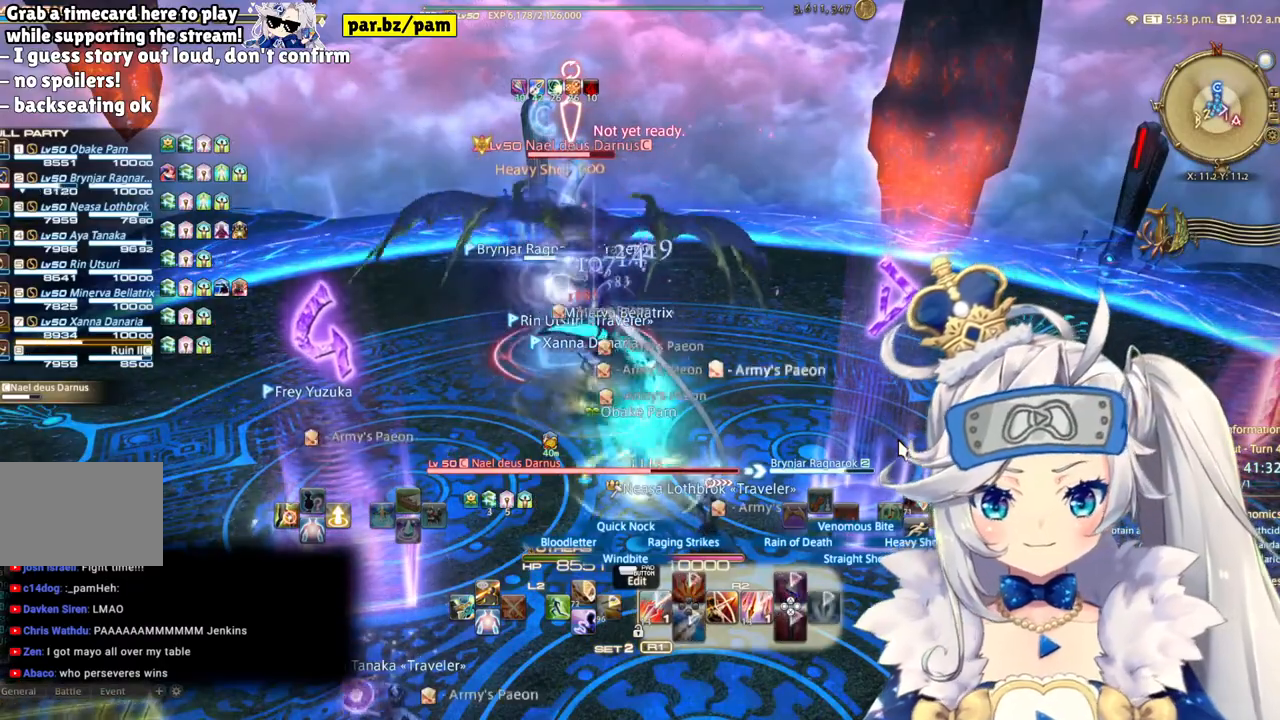
{"buttons": ["R2"], "left_stick": "center", "right_stick": "center", "events": [[33, "DPAD_LEFT", "down"], [283, "DPAD_LEFT", "up"]]}
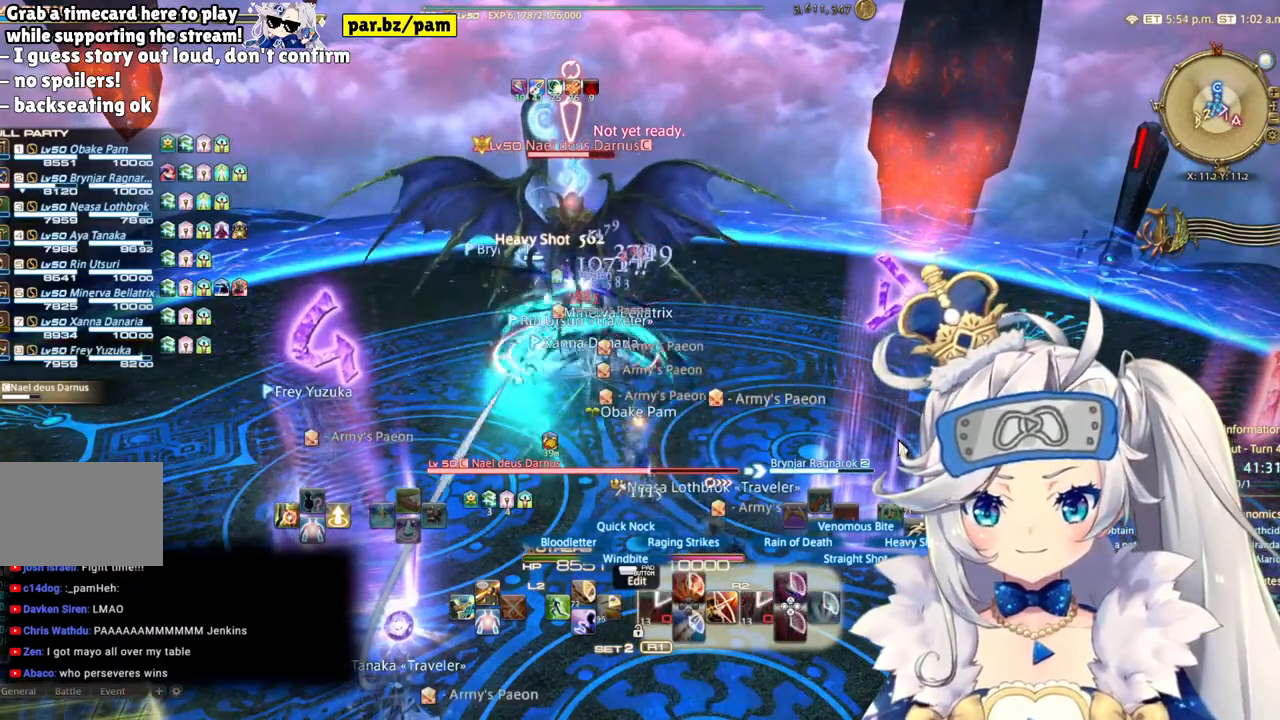
{"buttons": ["R2"], "left_stick": "center", "right_stick": "left", "events": [[450, "right_stick", "left"]]}
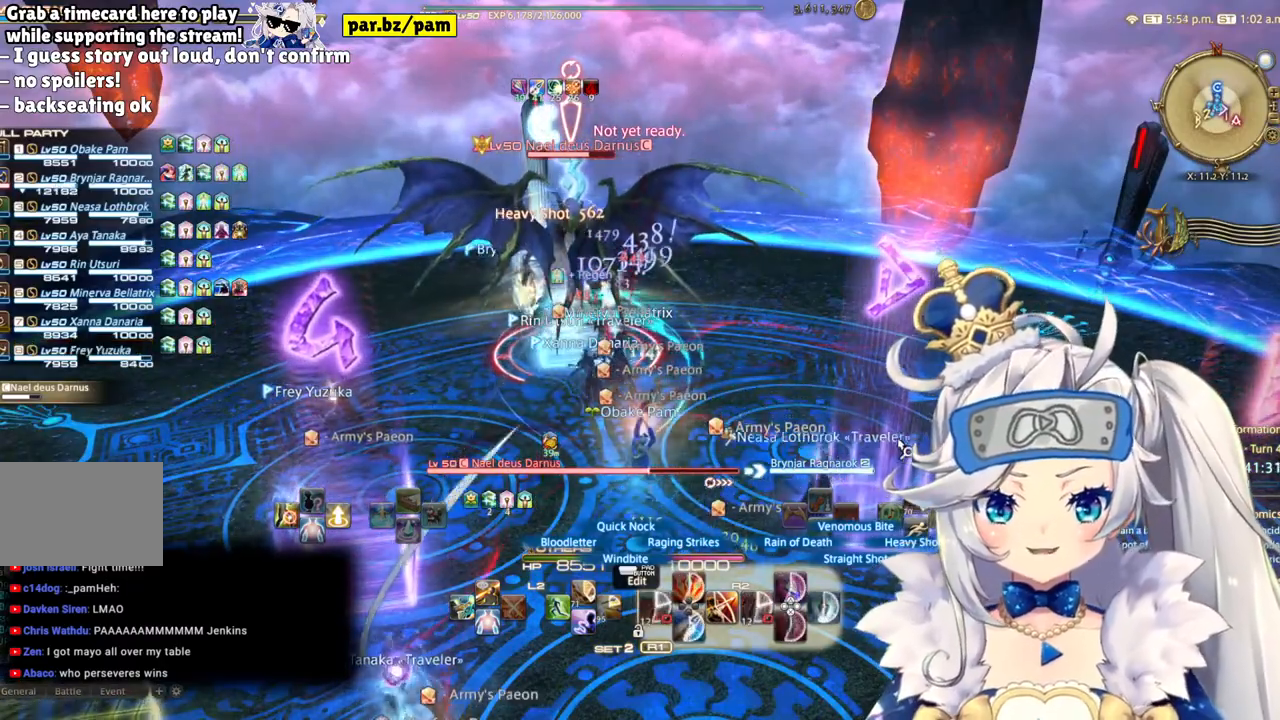
{"buttons": ["R2"], "left_stick": "center", "right_stick": "down", "events": [[117, "right_stick", "center"], [333, "right_stick", "down"]]}
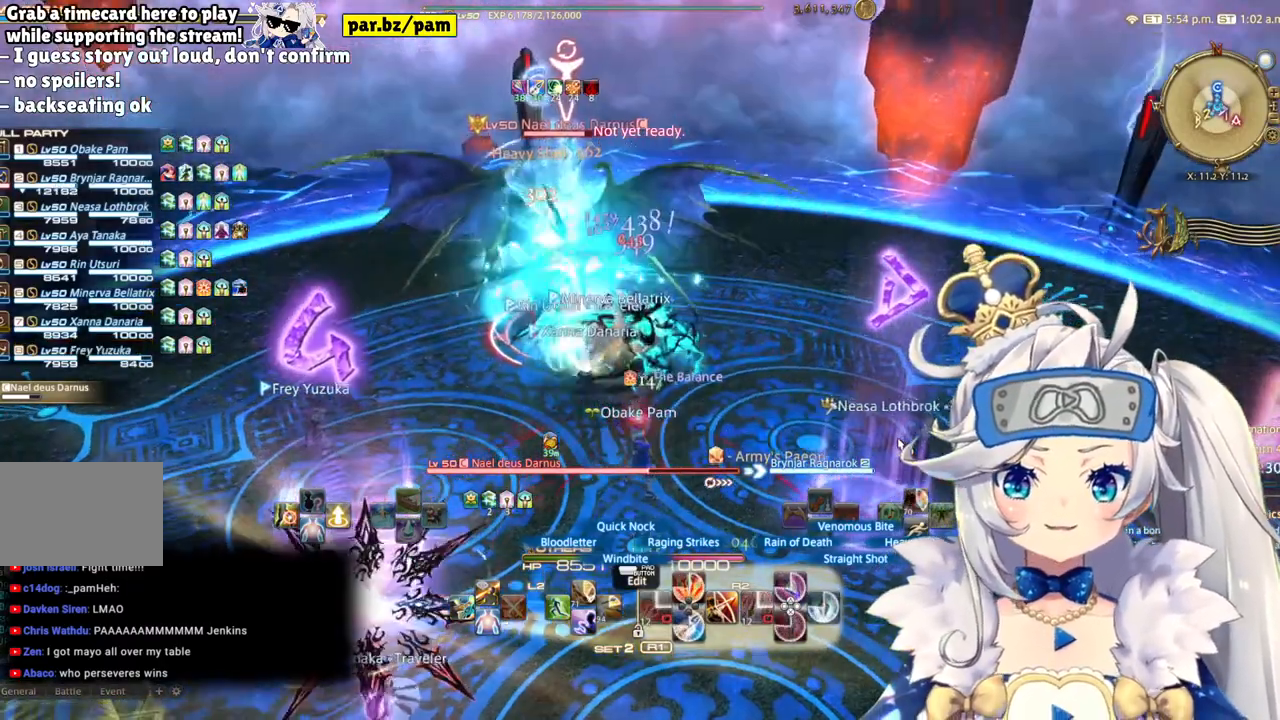
{"buttons": ["R2"], "left_stick": "down", "right_stick": "center", "events": [[17, "right_stick", "center"], [100, "left_stick", "down"]]}
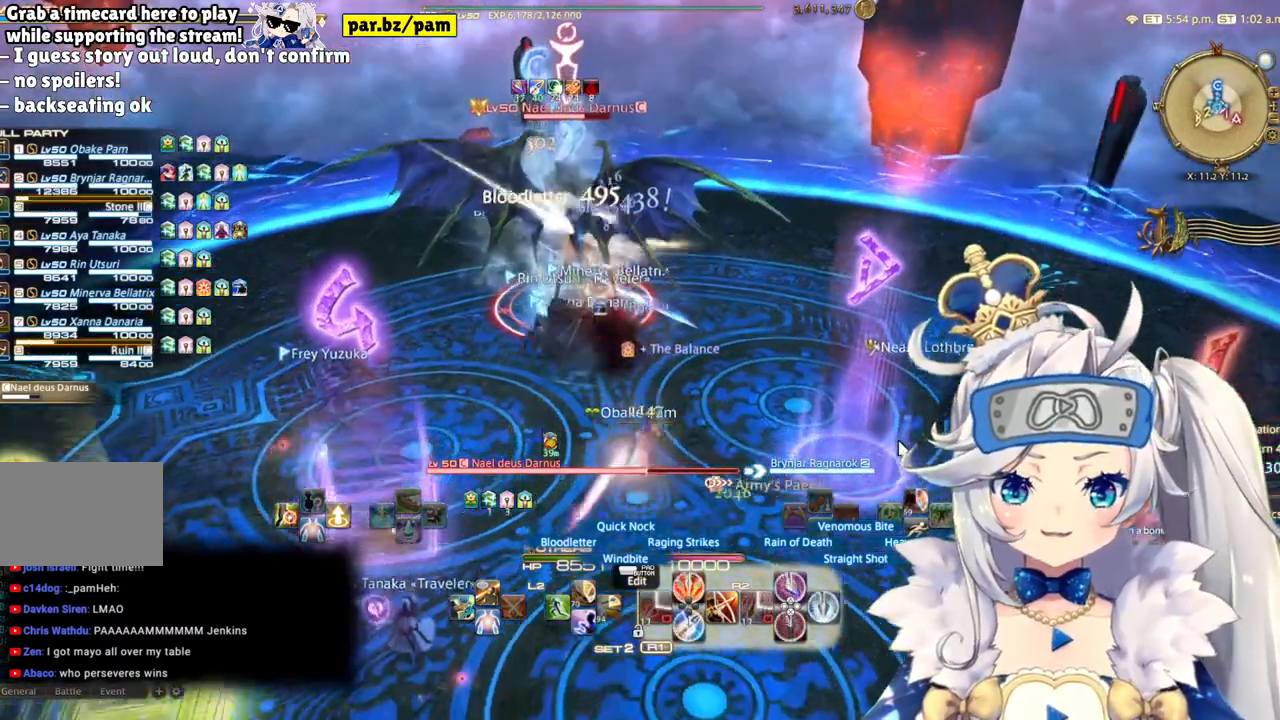
{"buttons": ["CIRCLE", "R2"], "left_stick": "center", "right_stick": "center", "events": [[100, "left_stick", "center"], [217, "left_stick", "up"], [417, "CIRCLE", "down"], [433, "left_stick", "center"]]}
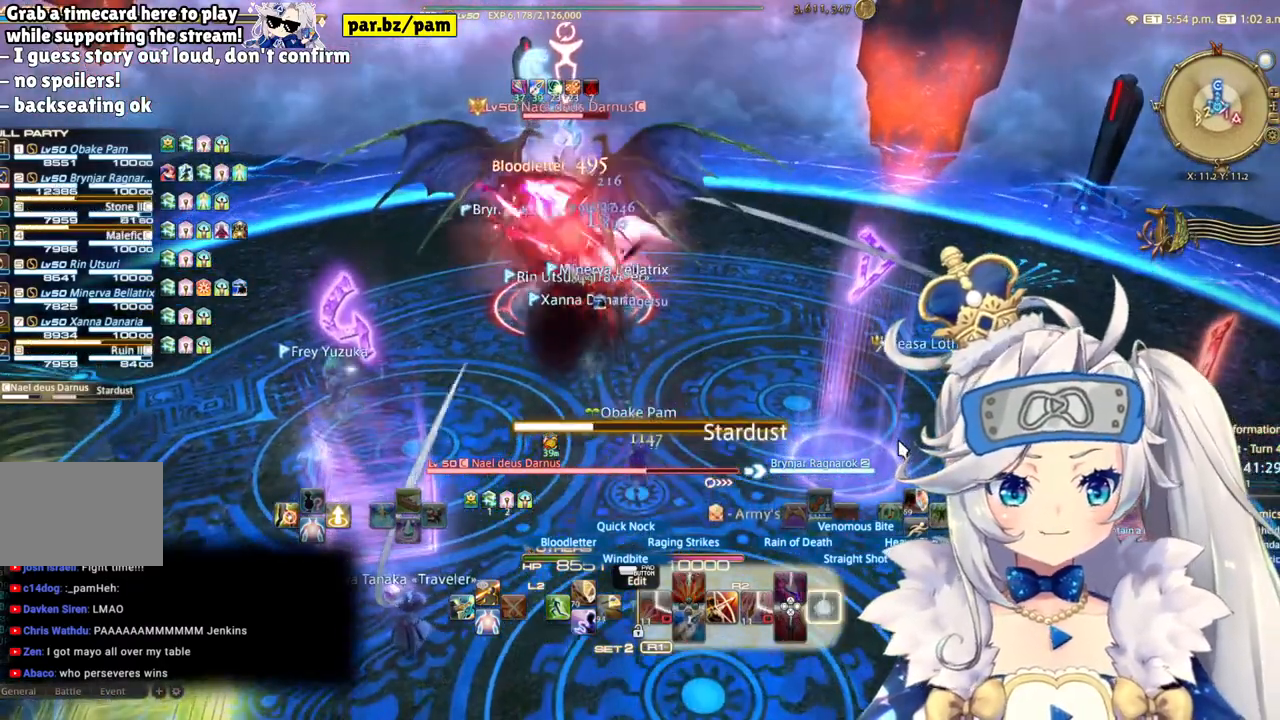
{"buttons": ["R2"], "left_stick": "center", "right_stick": "up-left", "events": [[133, "CIRCLE", "up"], [400, "right_stick", "up-left"]]}
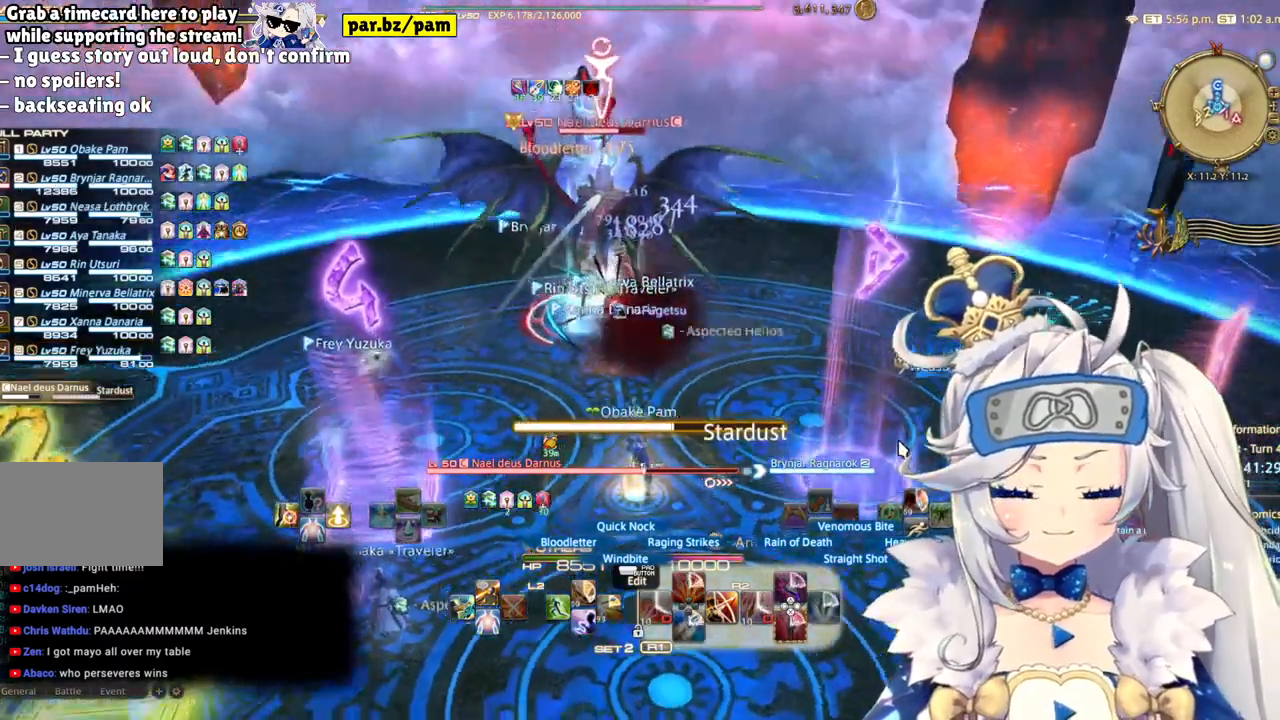
{"buttons": ["R2"], "left_stick": "center", "right_stick": "center", "events": [[250, "right_stick", "center"]]}
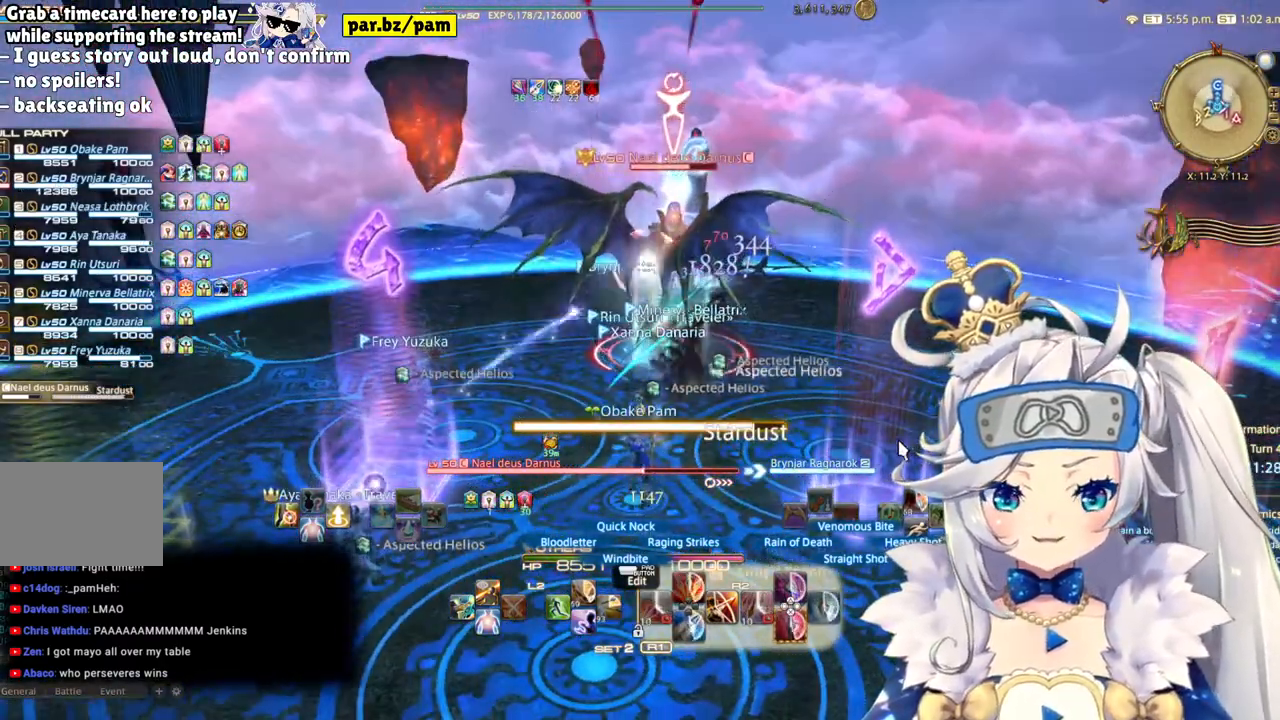
{"buttons": ["CIRCLE", "R2"], "left_stick": "center", "right_stick": "center", "events": [[133, "left_stick", "up-right"], [383, "left_stick", "center"], [417, "CIRCLE", "down"]]}
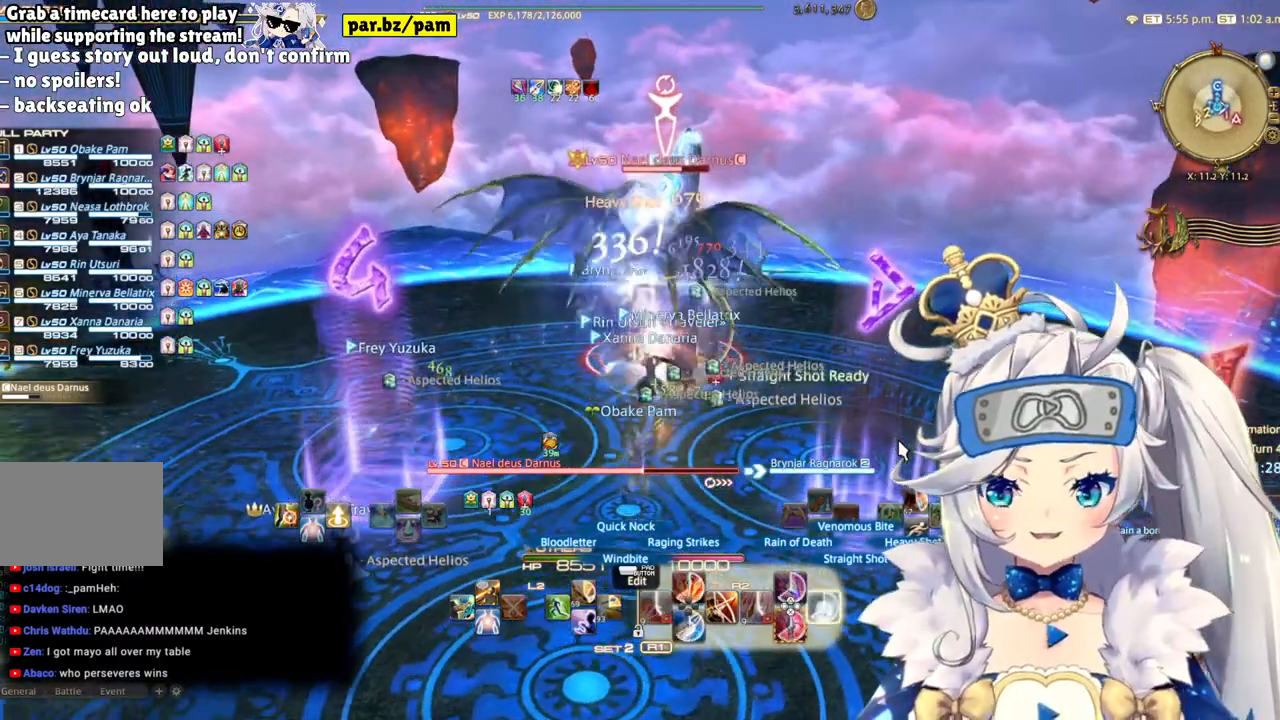
{"buttons": ["R2"], "left_stick": "center", "right_stick": "center", "events": [[133, "CIRCLE", "up"]]}
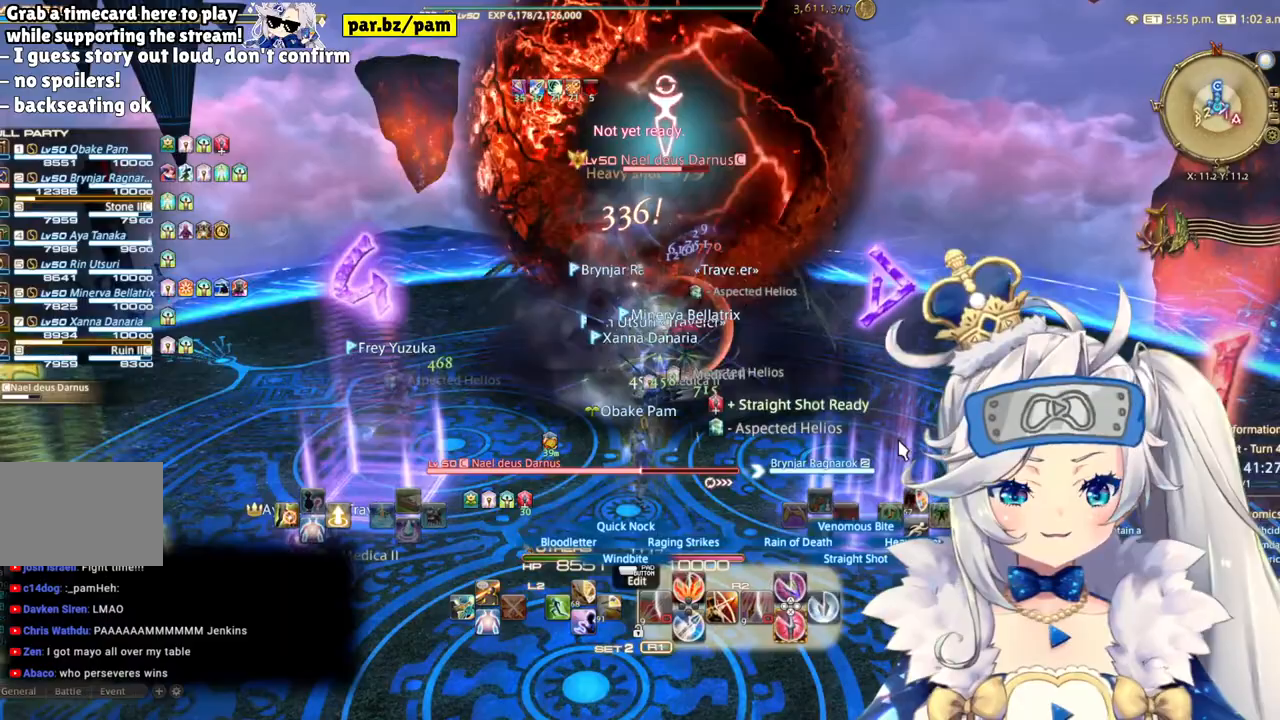
{"buttons": ["R2"], "left_stick": "center", "right_stick": "center", "events": []}
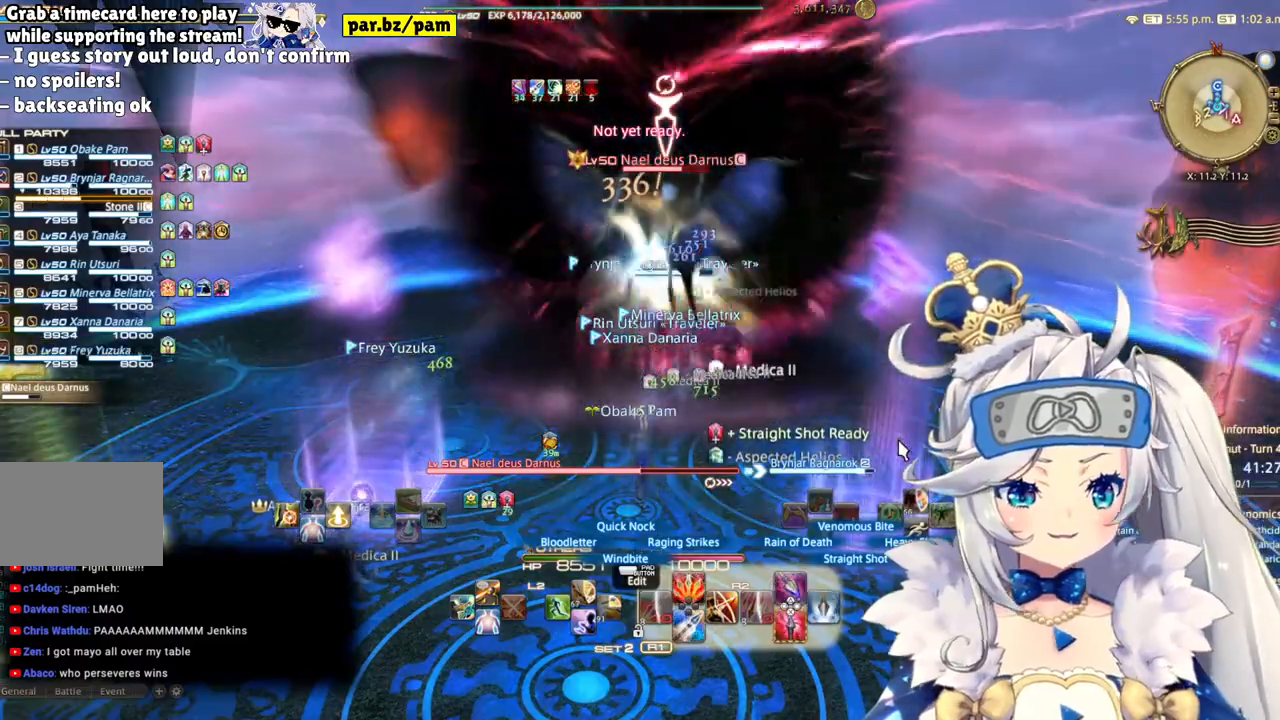
{"buttons": ["CROSS", "R2"], "left_stick": "up", "right_stick": "center", "events": [[100, "left_stick", "down"], [350, "left_stick", "center"], [417, "left_stick", "up"], [483, "CROSS", "down"]]}